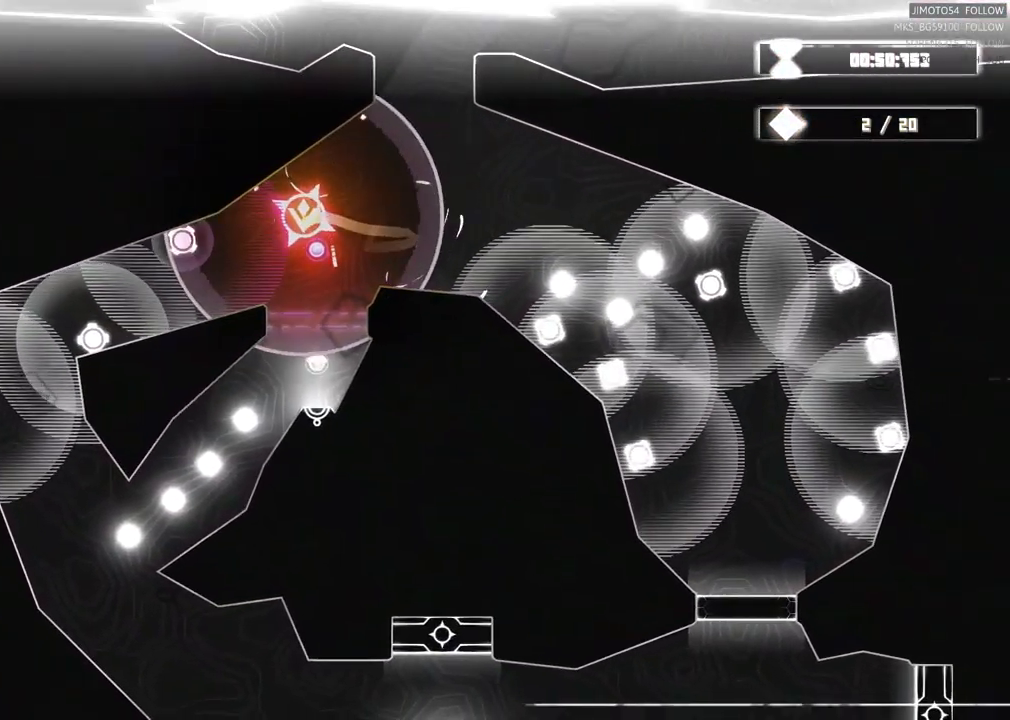
Gameplay with a controller (Xbox layout); each line is a JSON object with the inputs held at the frame after it (dt_ms = milliseconds from this image to that frame). "events" lists button and stick changes between this image and that frame as [ms after this image, input, new state], when the widget could be followed in between.
{"dt_ms": 500, "buttons": [], "left_stick": "down-left", "right_stick": "center", "events": []}
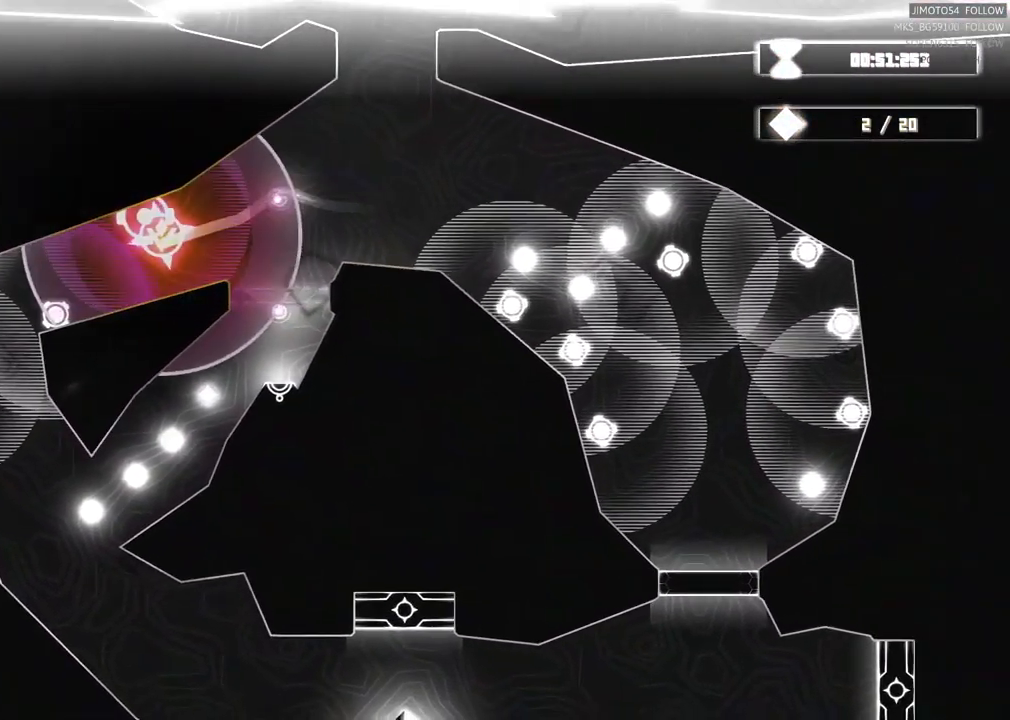
{"dt_ms": 500, "buttons": [], "left_stick": "down-left", "right_stick": "center", "events": []}
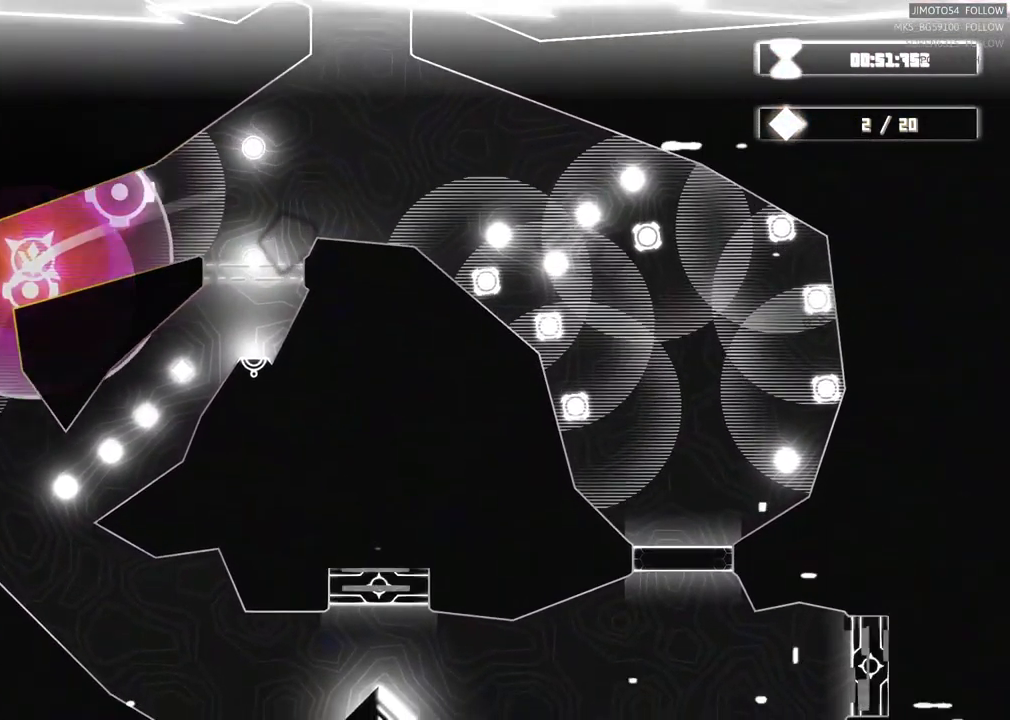
{"dt_ms": 500, "buttons": ["DPAD_UP"], "left_stick": "down-left", "right_stick": "center", "events": [[333, "DPAD_UP", "down"]]}
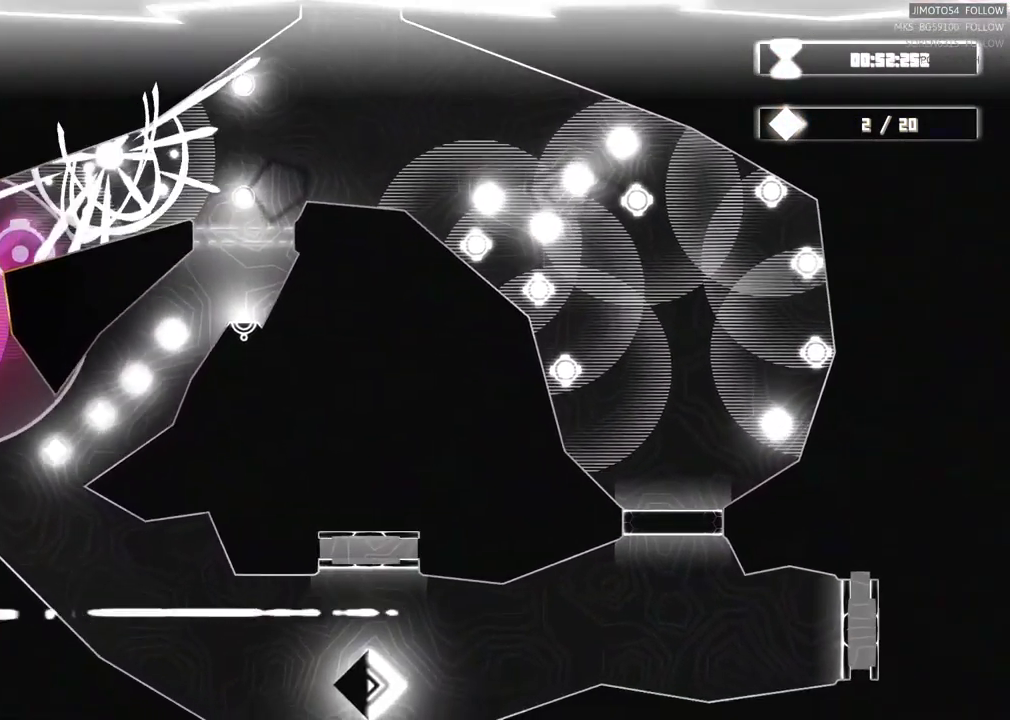
{"dt_ms": 500, "buttons": [], "left_stick": "down-right", "right_stick": "center", "events": [[66, "left_stick", "down"], [83, "DPAD_UP", "up"], [450, "left_stick", "down-right"]]}
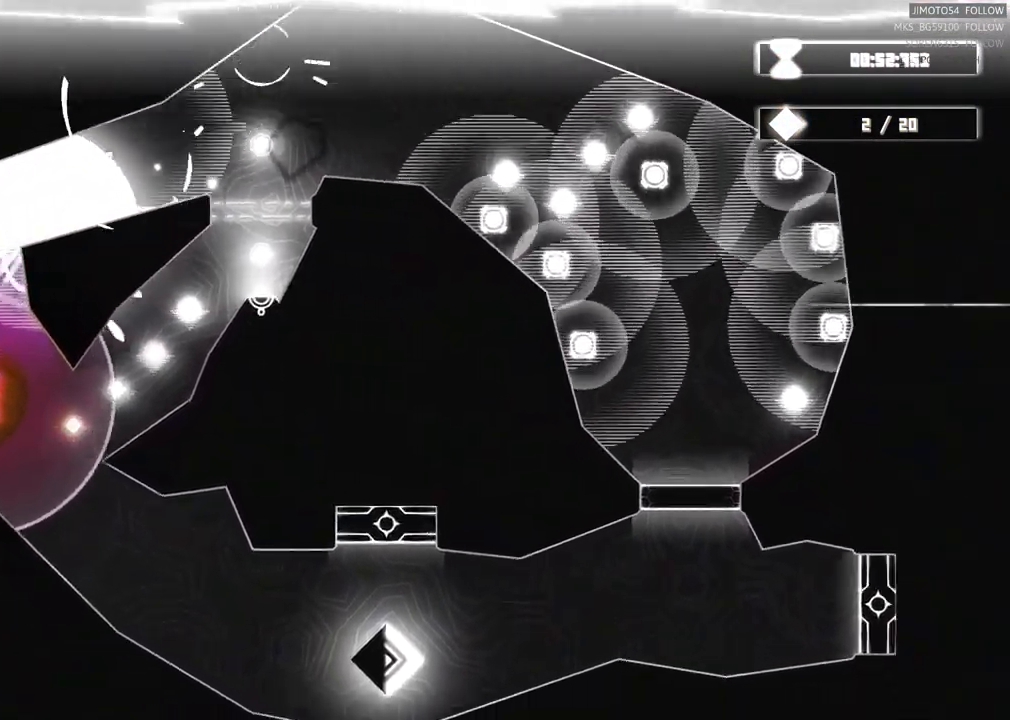
{"dt_ms": 500, "buttons": [], "left_stick": "down-right", "right_stick": "center", "events": []}
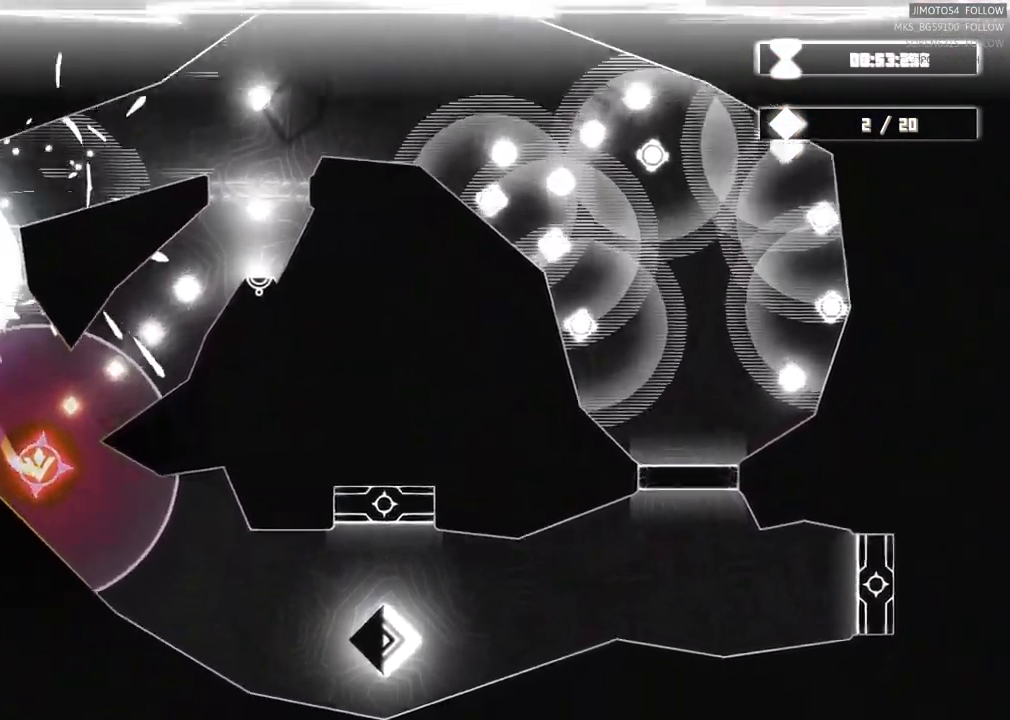
{"dt_ms": 500, "buttons": [], "left_stick": "down-right", "right_stick": "center", "events": []}
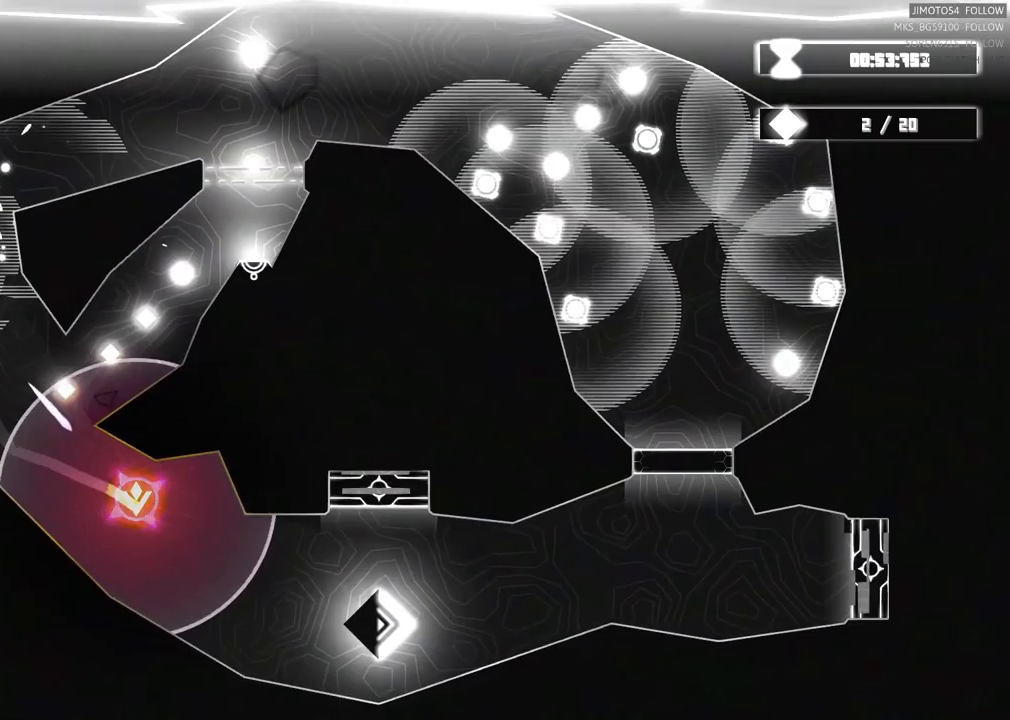
{"dt_ms": 500, "buttons": [], "left_stick": "down-right", "right_stick": "center", "events": []}
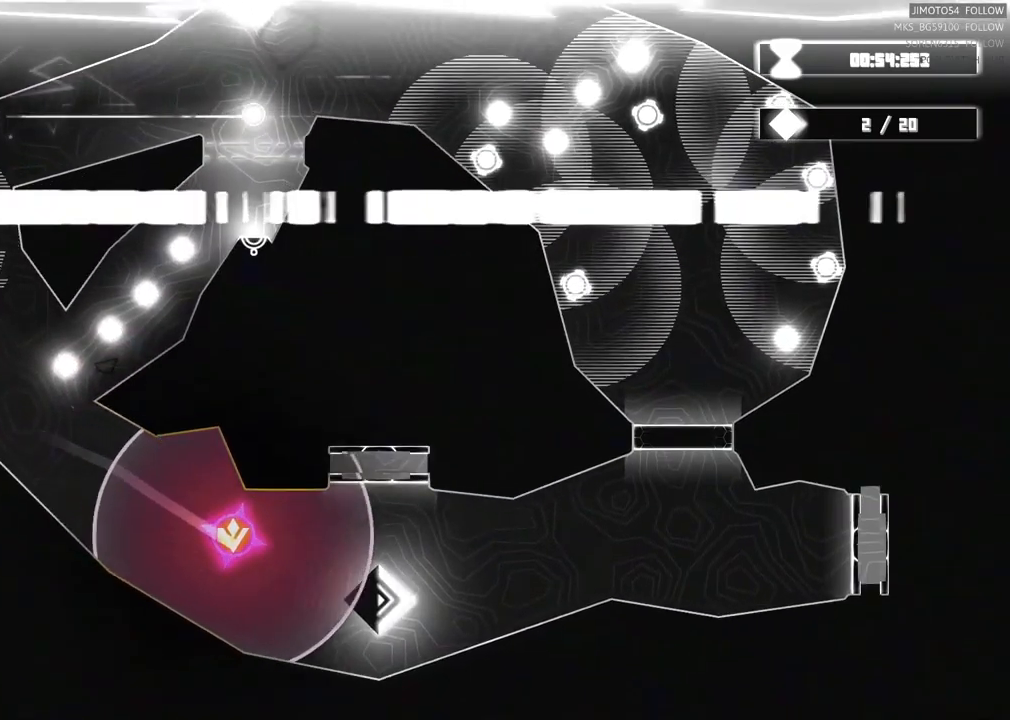
{"dt_ms": 500, "buttons": [], "left_stick": "right", "right_stick": "center", "events": [[17, "left_stick", "right"]]}
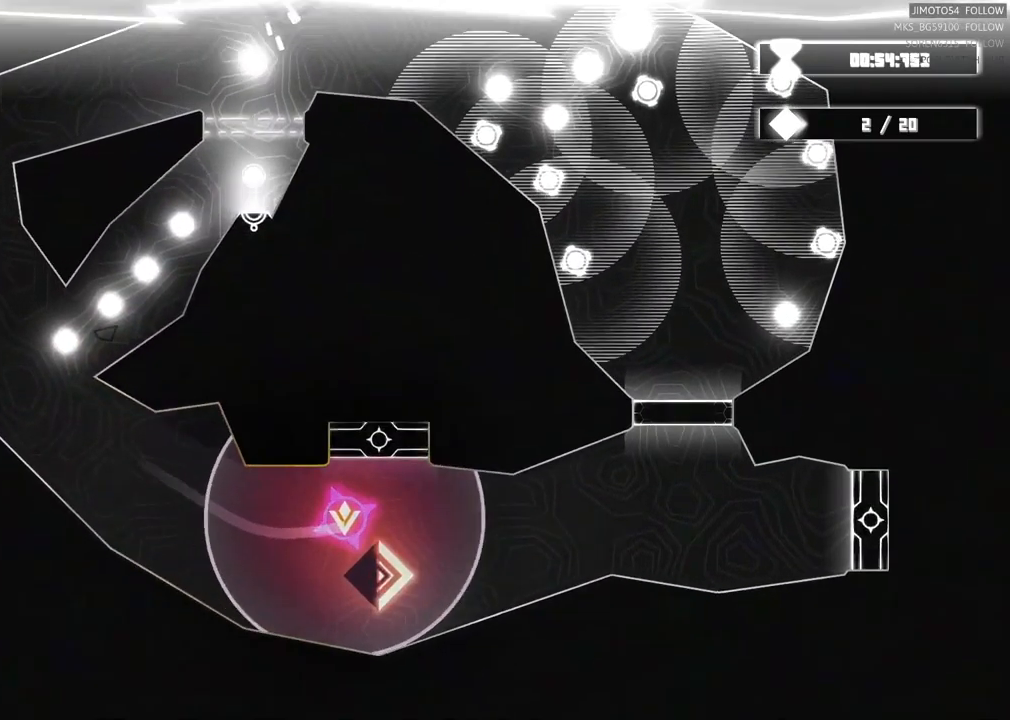
{"dt_ms": 500, "buttons": [], "left_stick": "up-left", "right_stick": "center", "events": [[450, "left_stick", "up-left"]]}
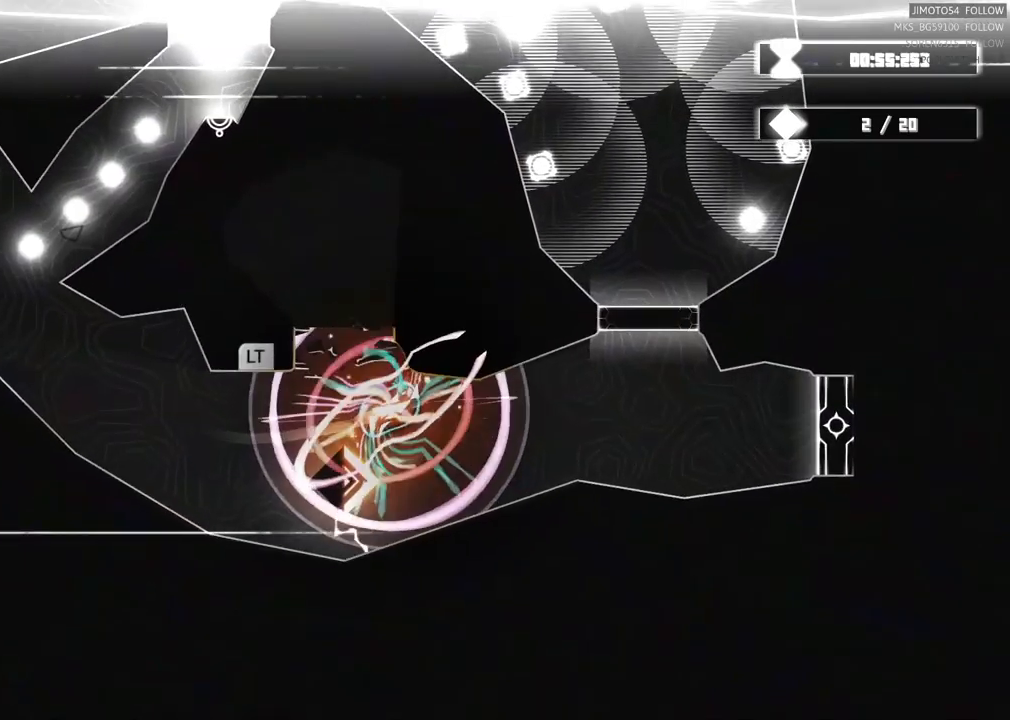
{"dt_ms": 1000, "buttons": ["L2"], "left_stick": "center", "right_stick": "center"}
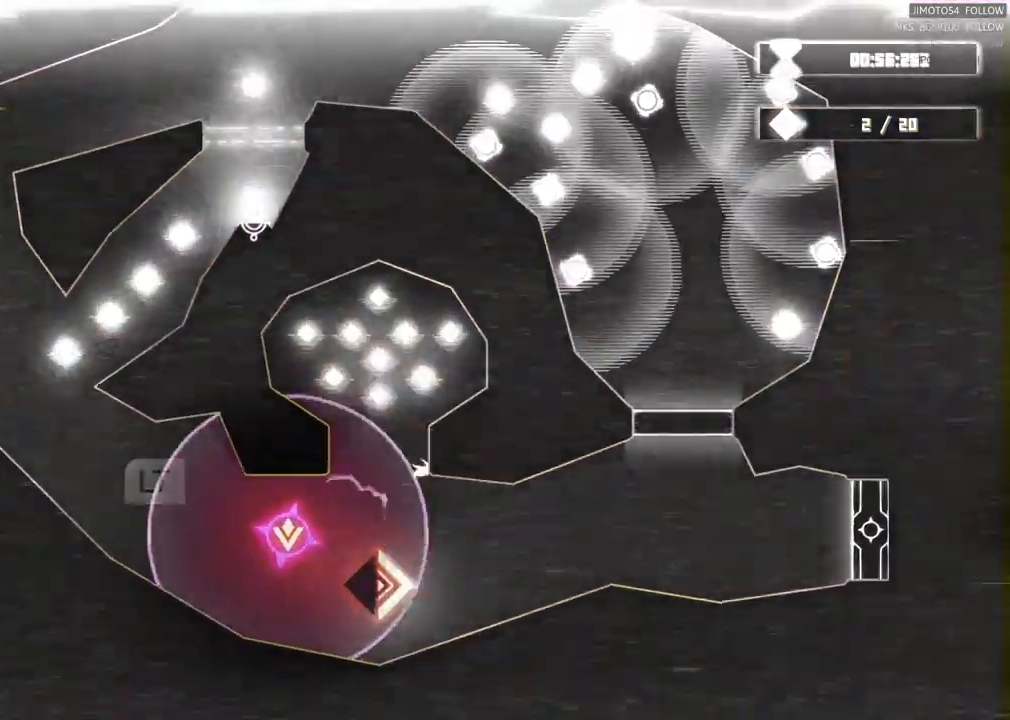
{"dt_ms": 500, "buttons": ["L2"], "left_stick": "center", "right_stick": "center", "events": []}
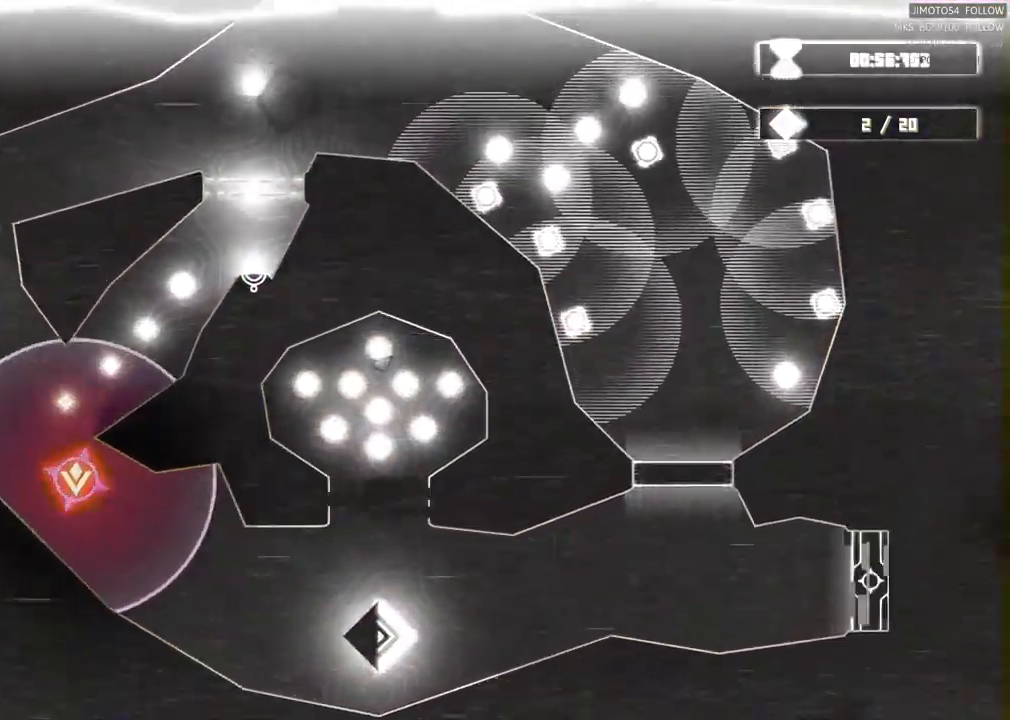
{"dt_ms": 500, "buttons": ["L2"], "left_stick": "center", "right_stick": "center", "events": []}
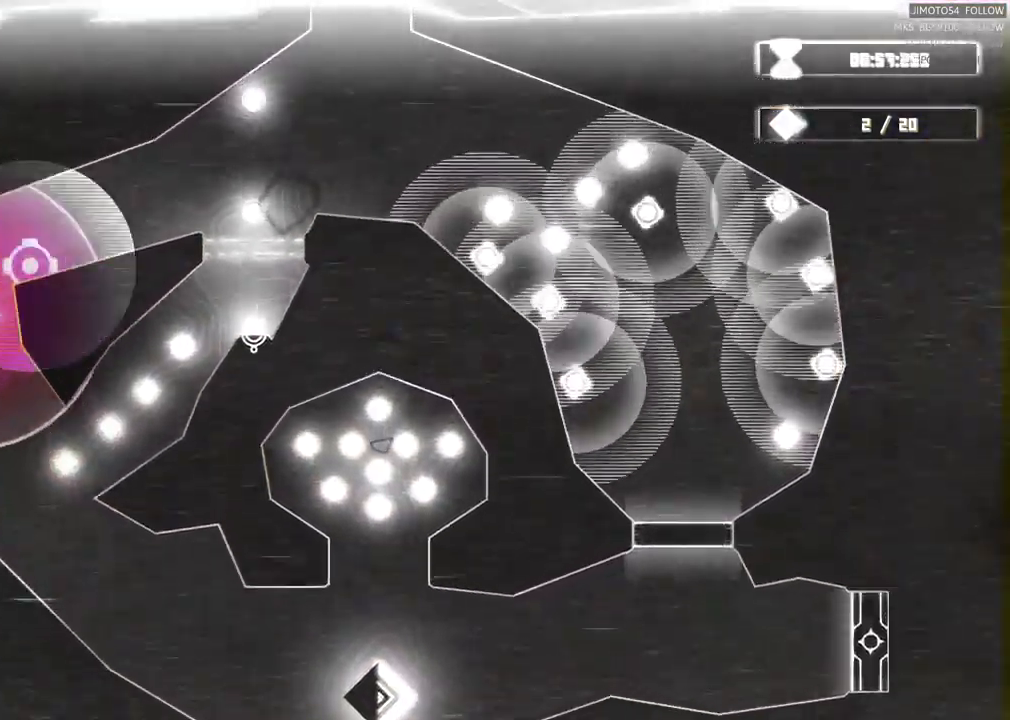
{"dt_ms": 500, "buttons": ["L2"], "left_stick": "center", "right_stick": "center", "events": []}
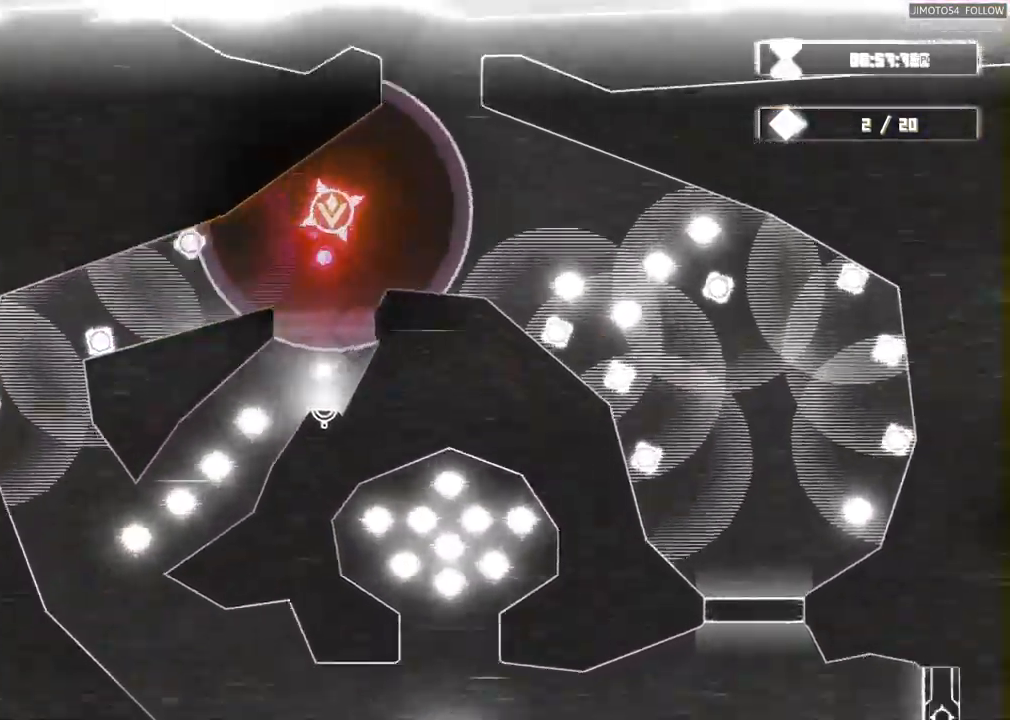
{"dt_ms": 500, "buttons": ["L2"], "left_stick": "center", "right_stick": "center", "events": []}
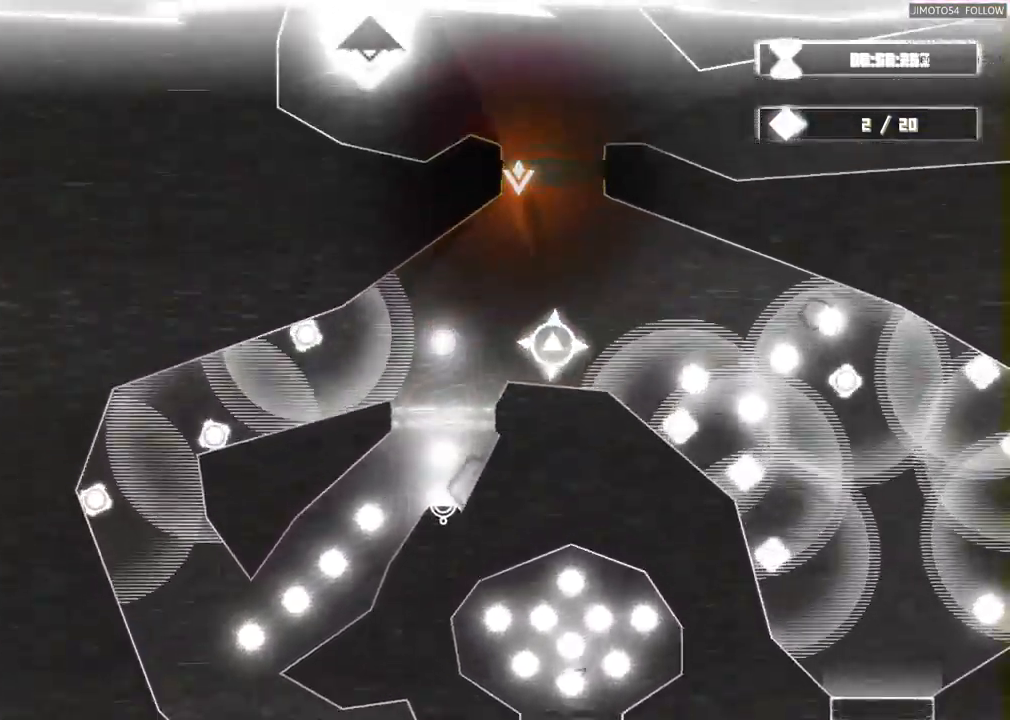
{"dt_ms": 500, "buttons": [], "left_stick": "down", "right_stick": "center", "events": [[67, "L2", "up"], [400, "left_stick", "down"]]}
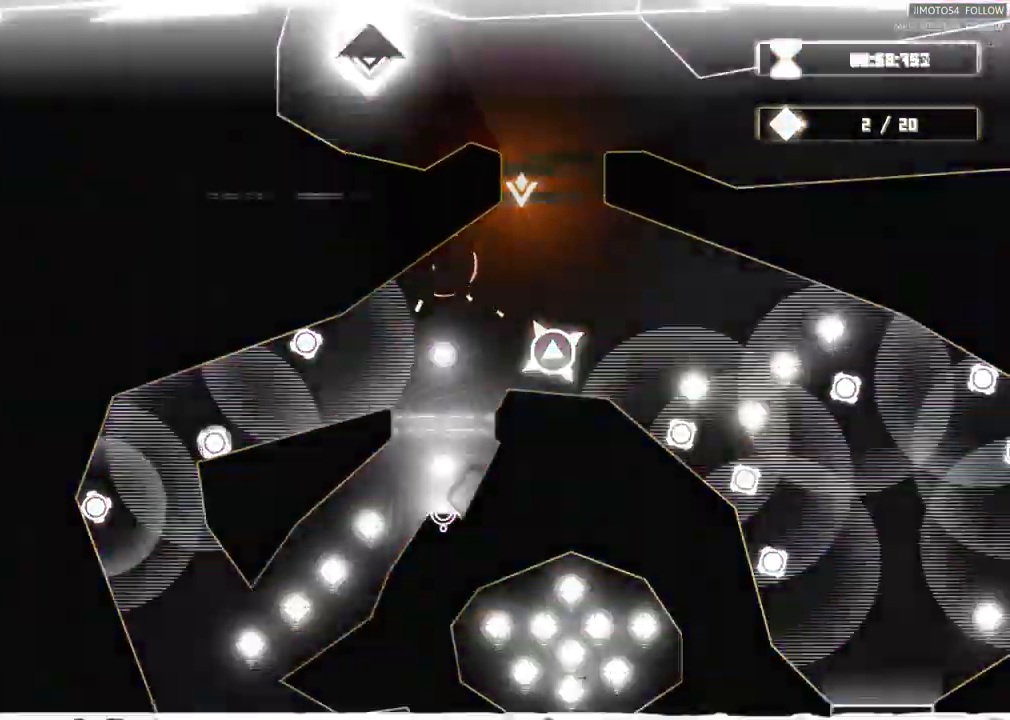
{"dt_ms": 500, "buttons": [], "left_stick": "down-right", "right_stick": "center", "events": [[484, "left_stick", "down-right"]]}
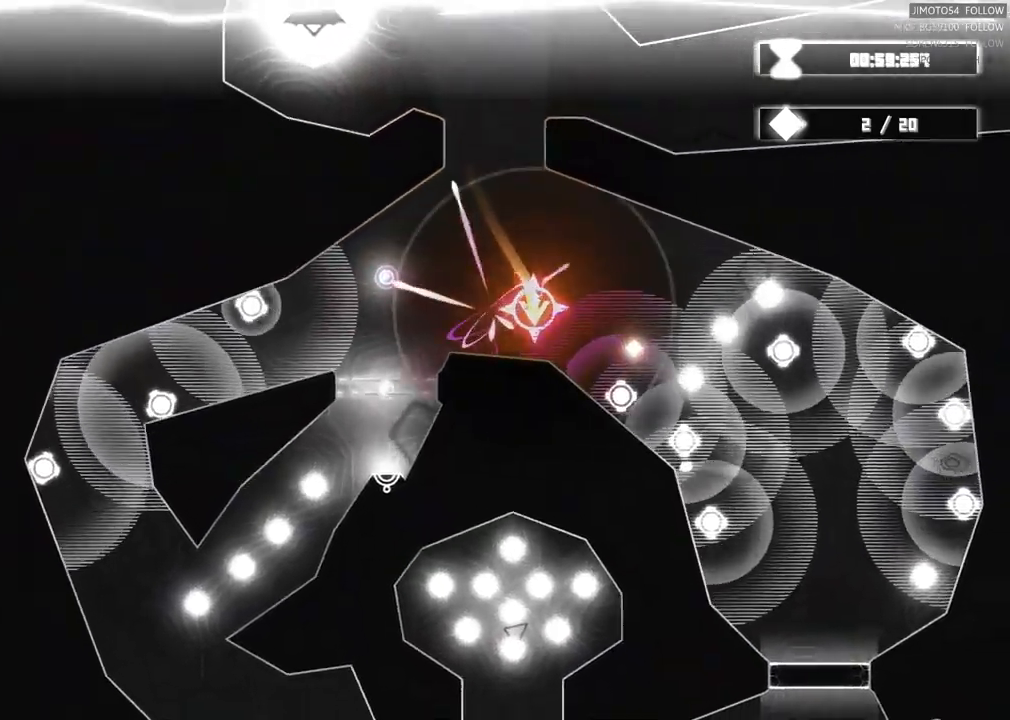
{"dt_ms": 500, "buttons": [], "left_stick": "down-right", "right_stick": "center", "events": []}
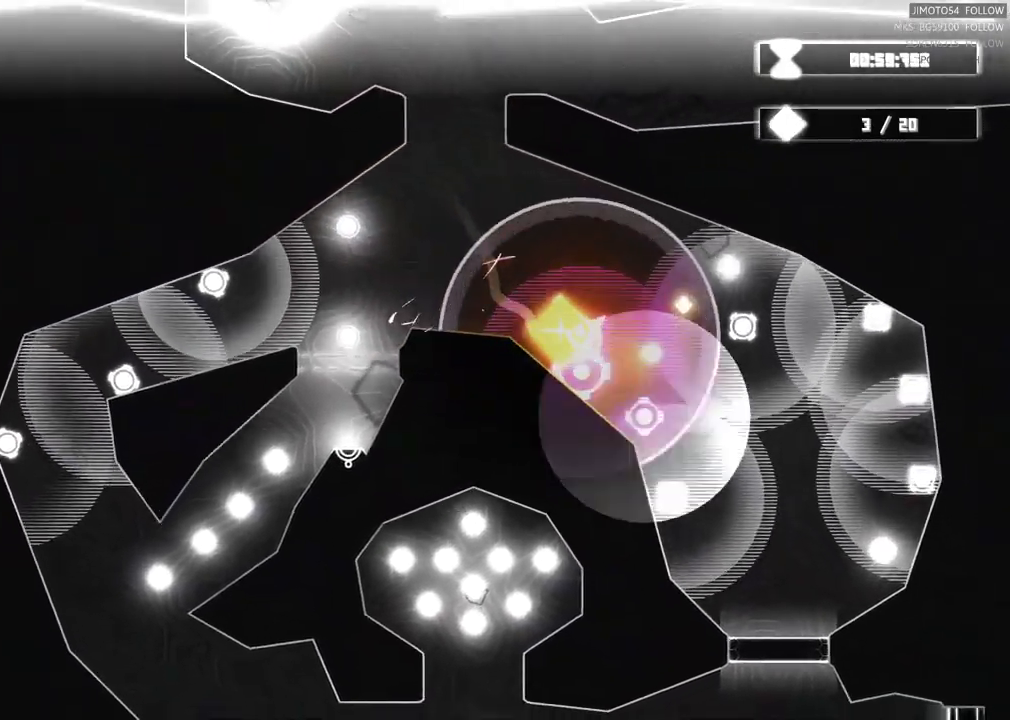
{"dt_ms": 500, "buttons": [], "left_stick": "down-right", "right_stick": "center", "events": []}
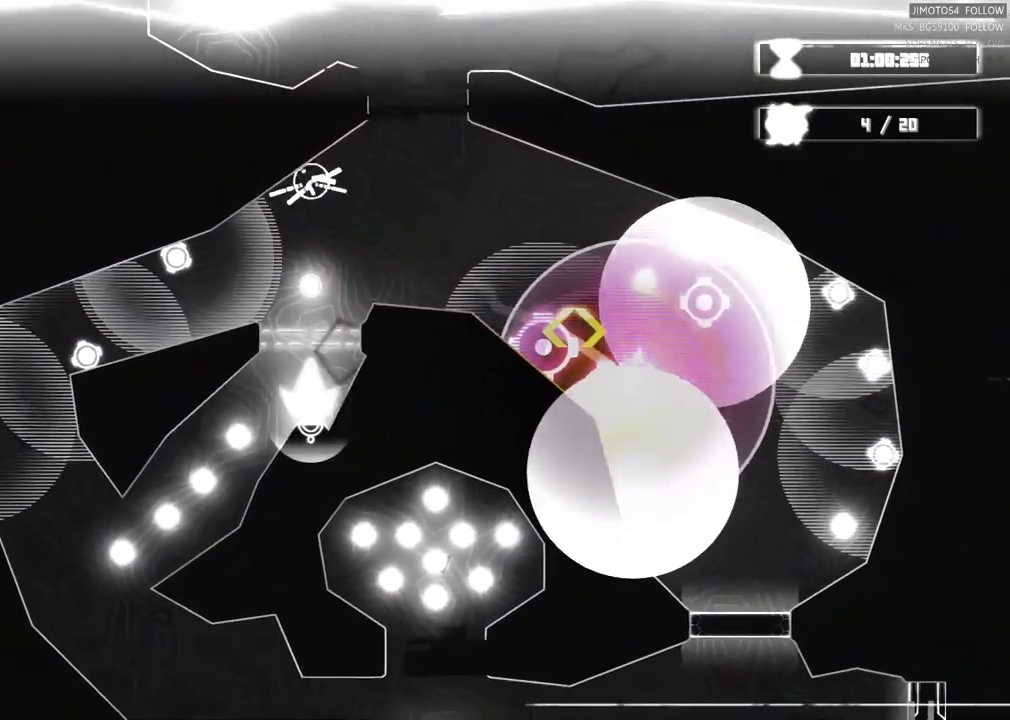
{"dt_ms": 500, "buttons": ["R2"], "left_stick": "down-right", "right_stick": "center", "events": [[467, "R2", "down"]]}
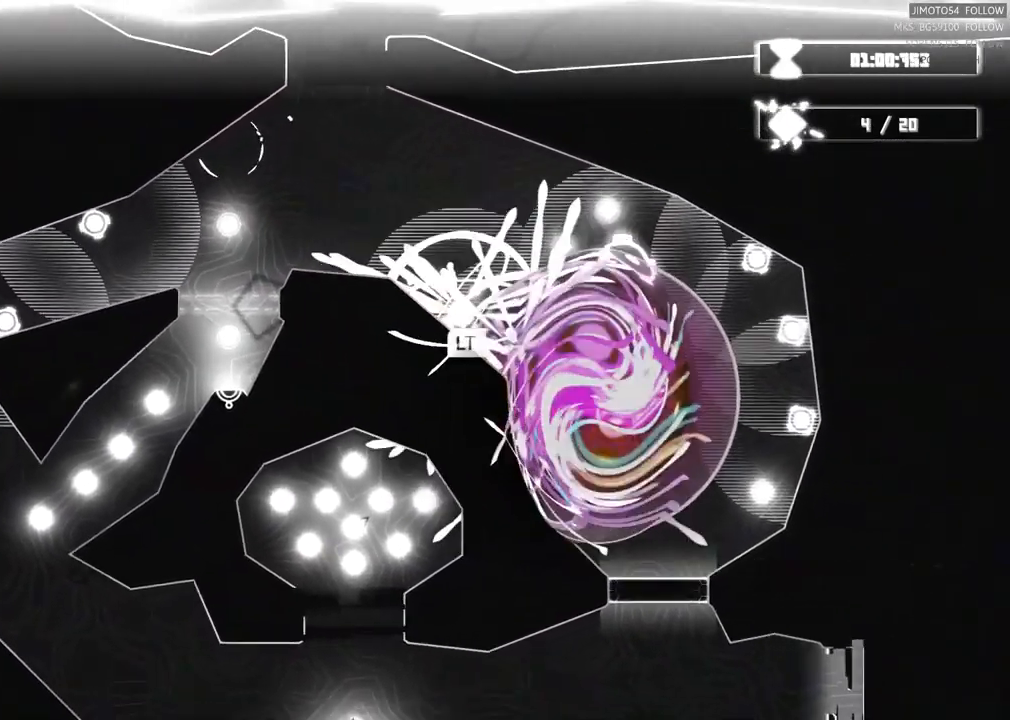
{"dt_ms": 500, "buttons": [], "left_stick": "center", "right_stick": "center", "events": [[250, "left_stick", "down"], [434, "R2", "up"], [467, "left_stick", "center"]]}
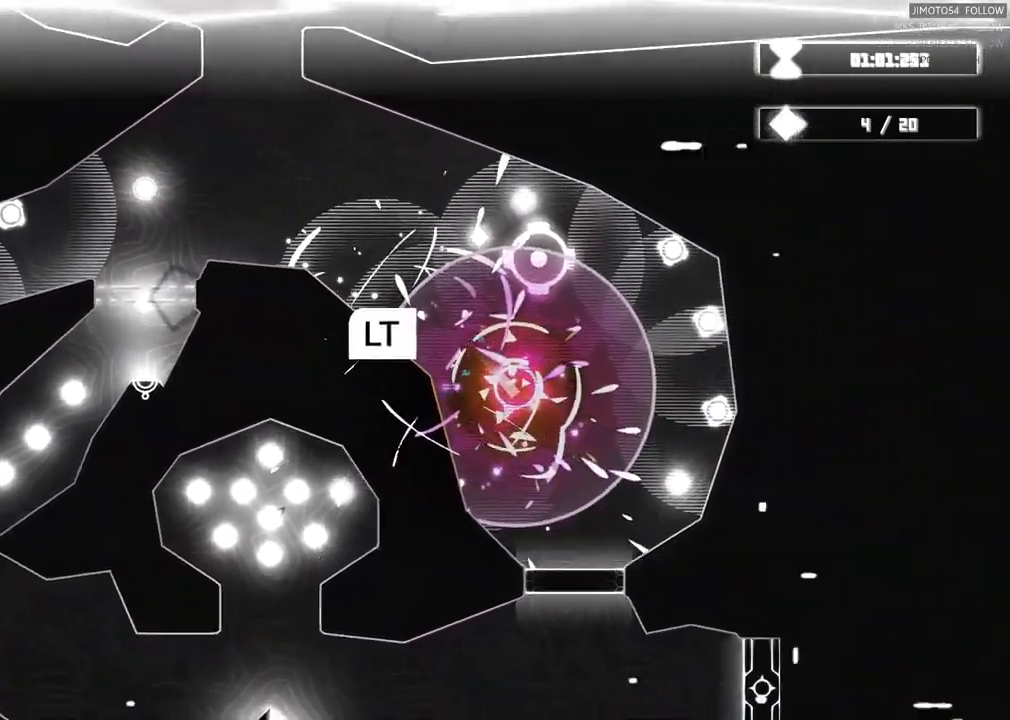
{"dt_ms": 500, "buttons": ["L2"], "left_stick": "center", "right_stick": "center", "events": [[67, "L2", "down"]]}
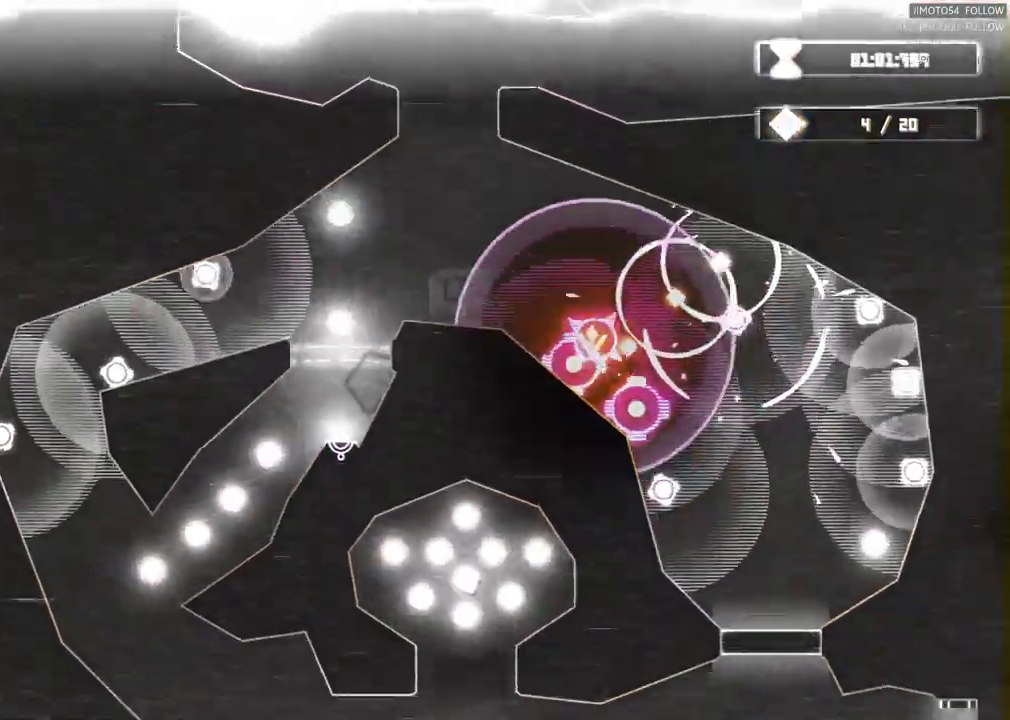
{"dt_ms": 500, "buttons": ["L2"], "left_stick": "center", "right_stick": "center", "events": []}
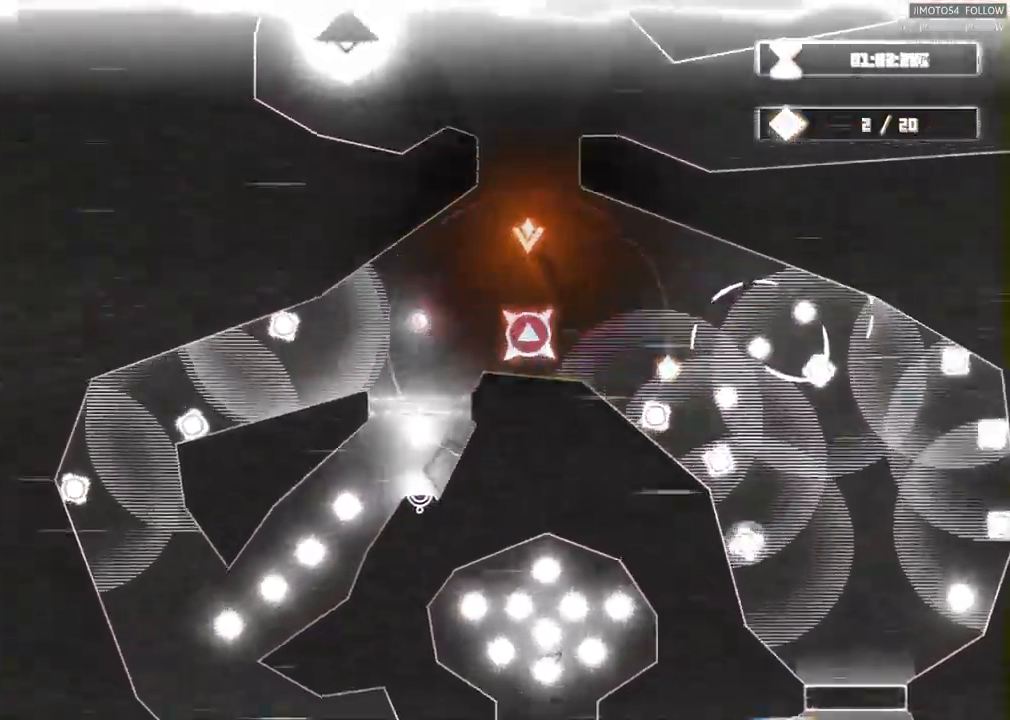
{"dt_ms": 500, "buttons": [], "left_stick": "center", "right_stick": "center", "events": [[434, "L2", "up"]]}
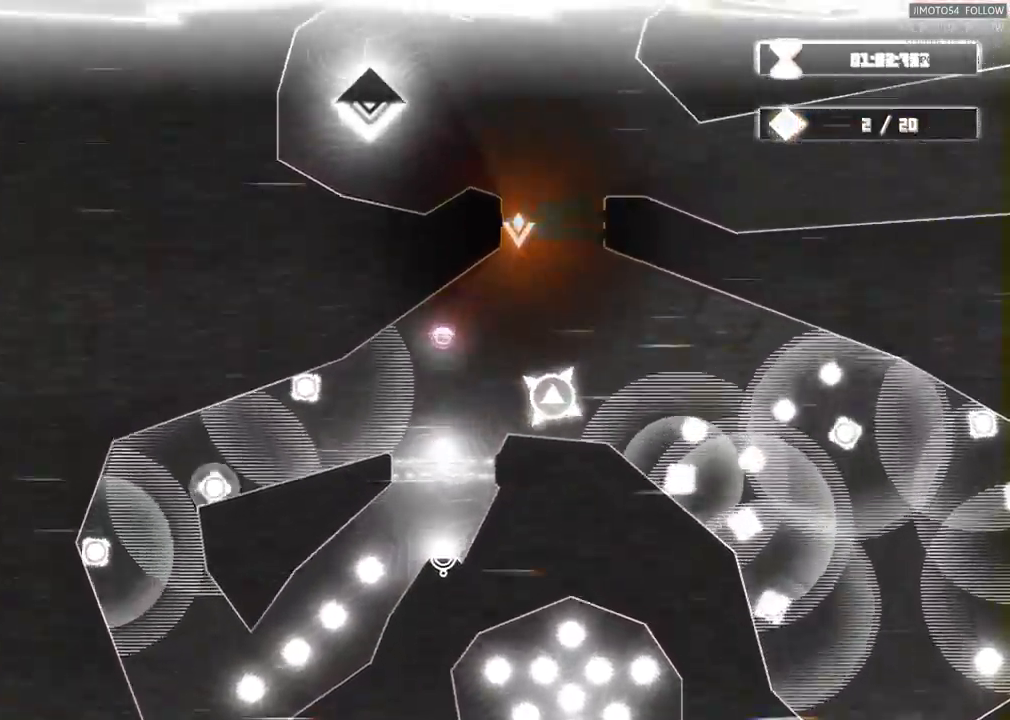
{"dt_ms": 500, "buttons": [], "left_stick": "down", "right_stick": "center", "events": [[50, "left_stick", "down"]]}
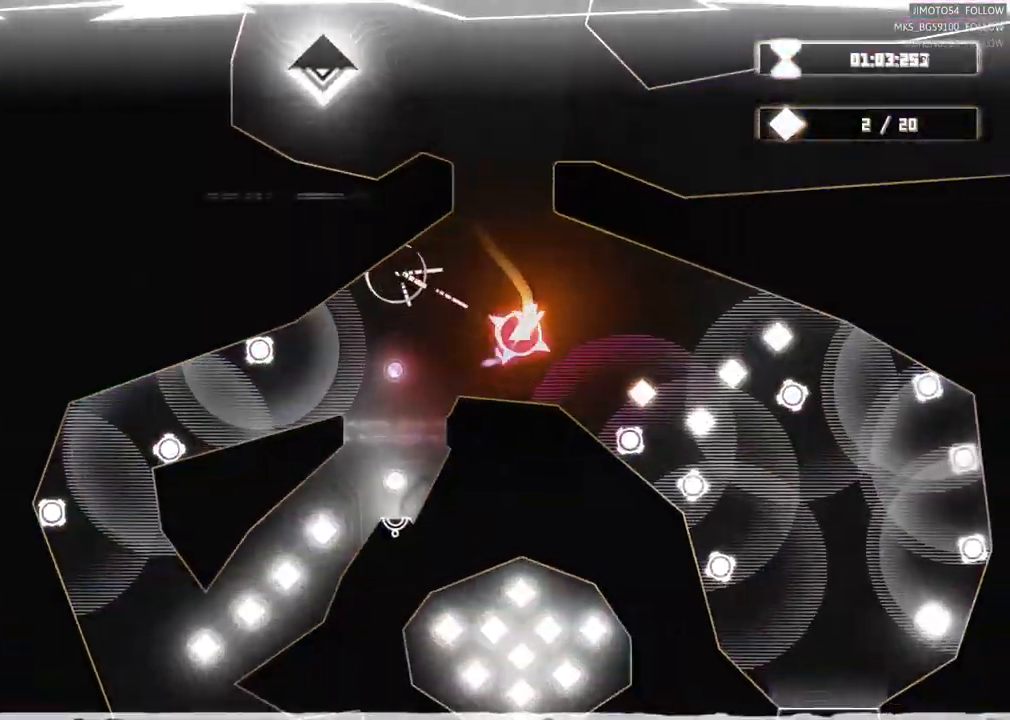
{"dt_ms": 500, "buttons": [], "left_stick": "down-right", "right_stick": "center", "events": [[467, "left_stick", "down-right"]]}
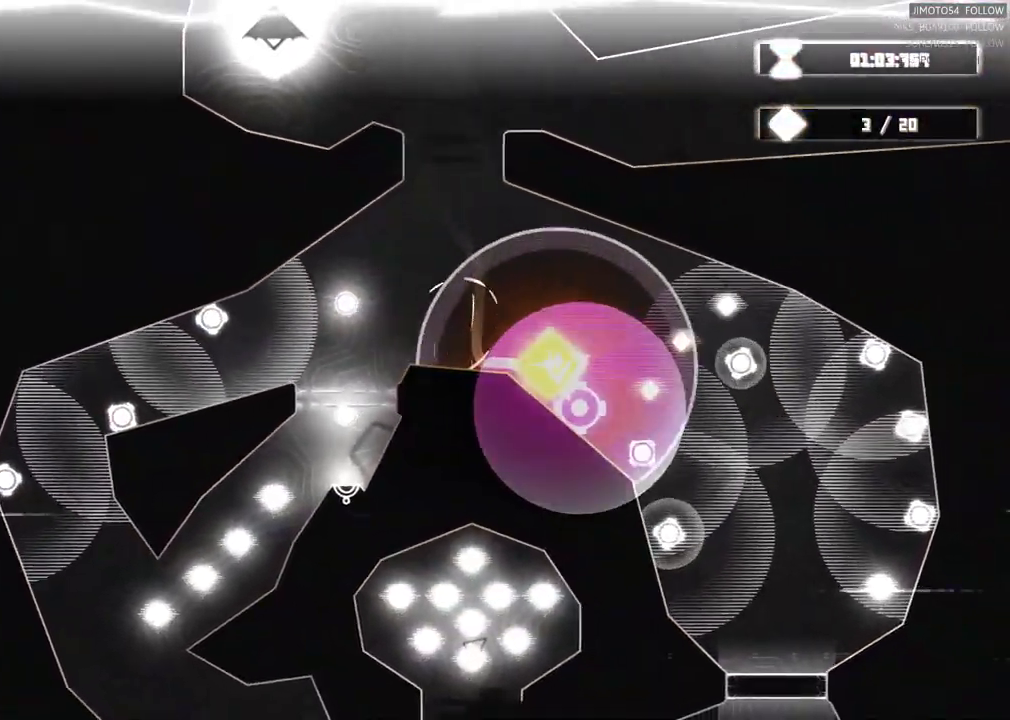
{"dt_ms": 500, "buttons": [], "left_stick": "right", "right_stick": "center", "events": [[266, "left_stick", "right"]]}
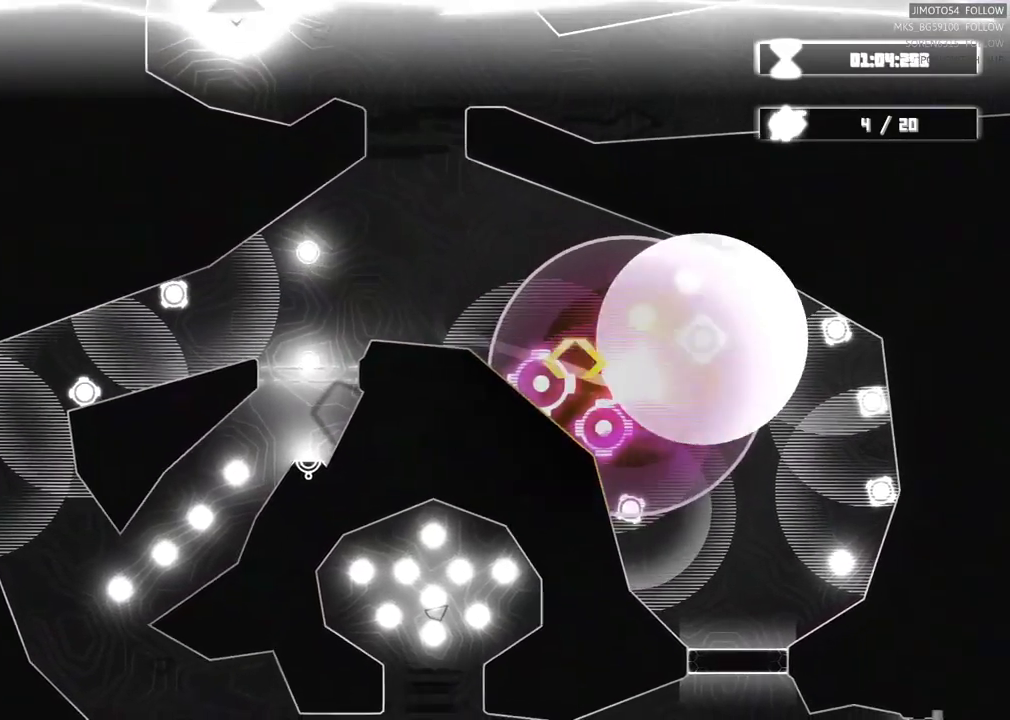
{"dt_ms": 500, "buttons": [], "left_stick": "down-right", "right_stick": "center", "events": [[150, "left_stick", "down-right"]]}
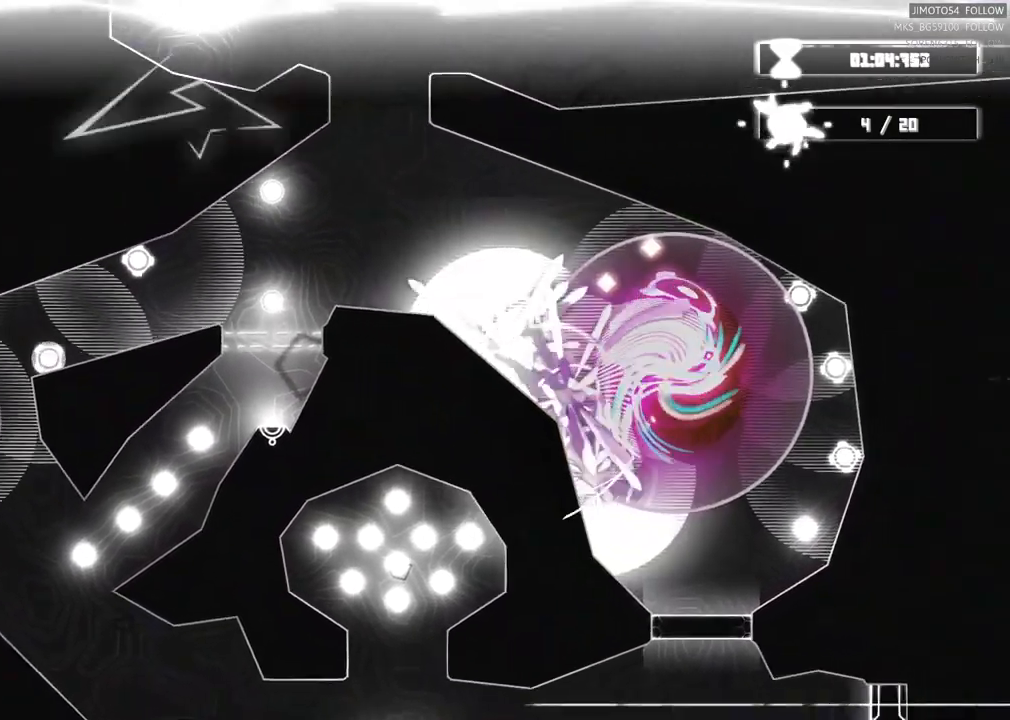
{"dt_ms": 500, "buttons": [], "left_stick": "down-right", "right_stick": "center", "events": []}
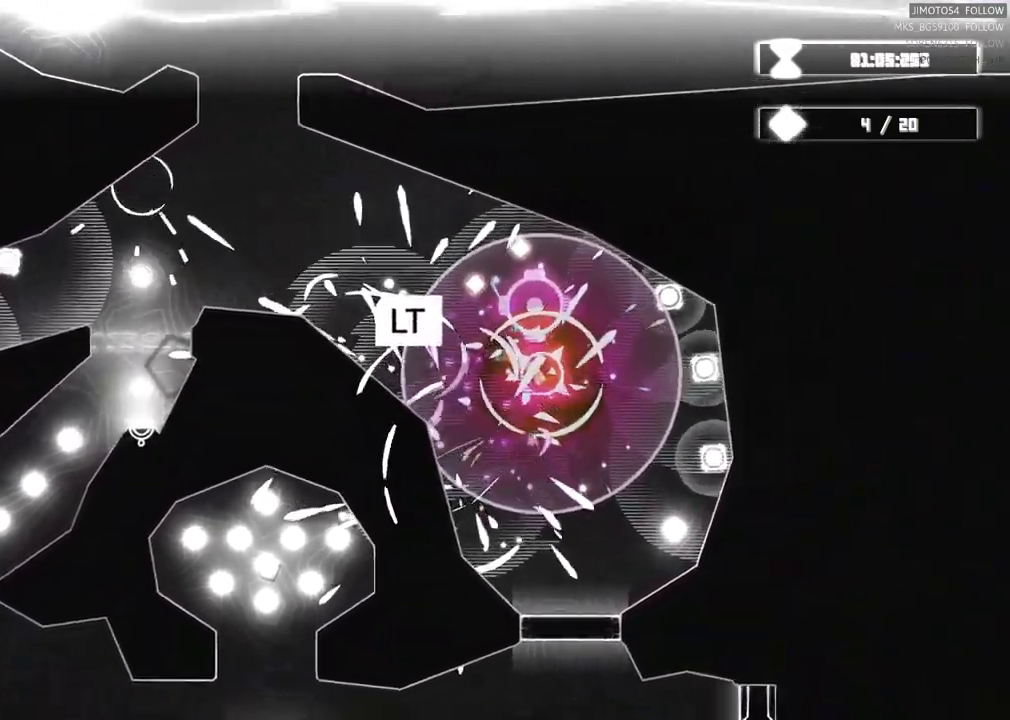
{"dt_ms": 500, "buttons": [], "left_stick": "center", "right_stick": "center", "events": [[116, "left_stick", "center"]]}
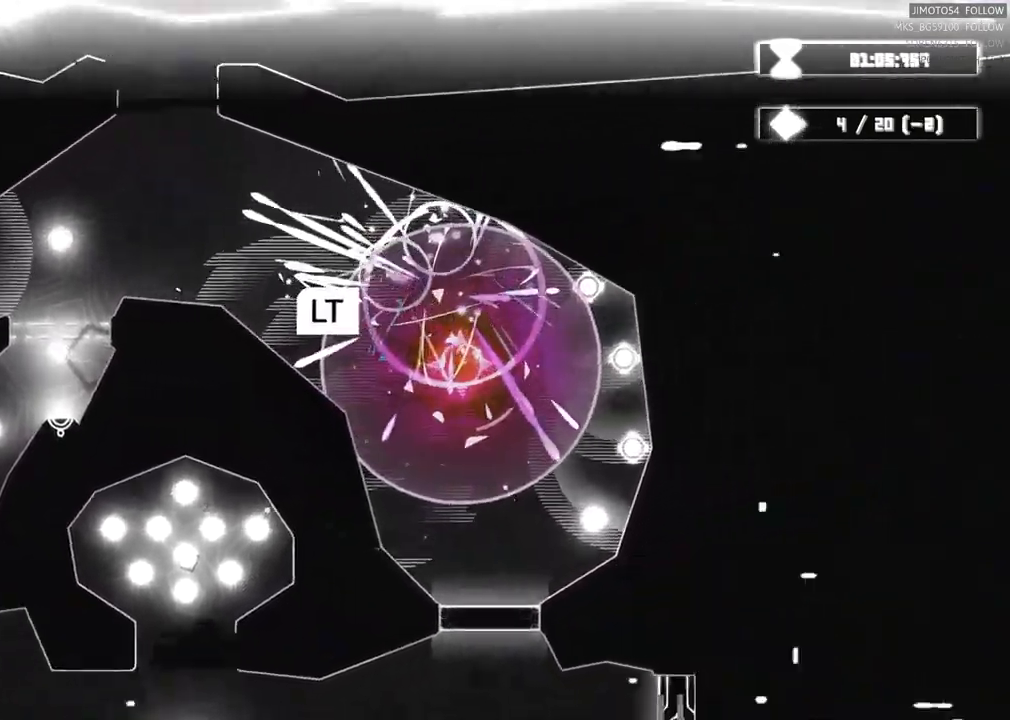
{"dt_ms": 500, "buttons": [], "left_stick": "center", "right_stick": "center", "events": [[66, "L2", "down"], [283, "L2", "up"]]}